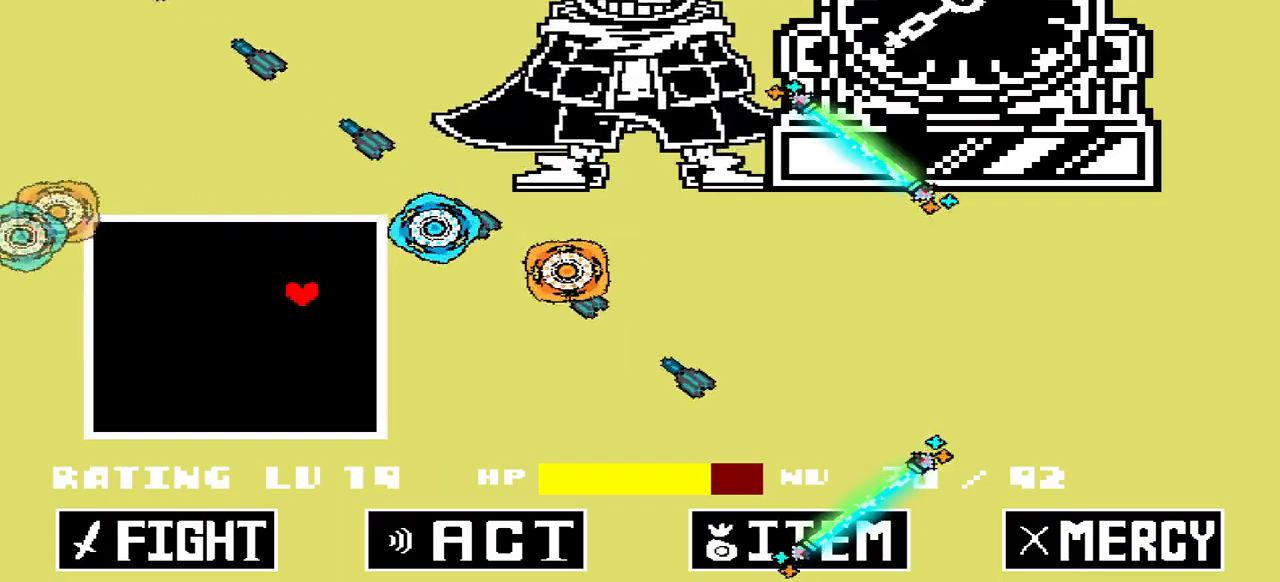
Gameplay with keyboard; each line is a JSON object with the keys held at the frame after it. "events" lists presses ("down") and releases ("up") of "c", "down", "left", "right", "up", "x" and "z" between this image and that frame as [ms after this image, input, new state], when the widget could be followed in between. No other keys are recorded. Mouse input is not recorded.
{"keys": [], "events": [[33, "right", "up"], [67, "down", "up"], [200, "right", "down"], [300, "right", "up"], [333, "right", "down"], [500, "right", "up"]]}
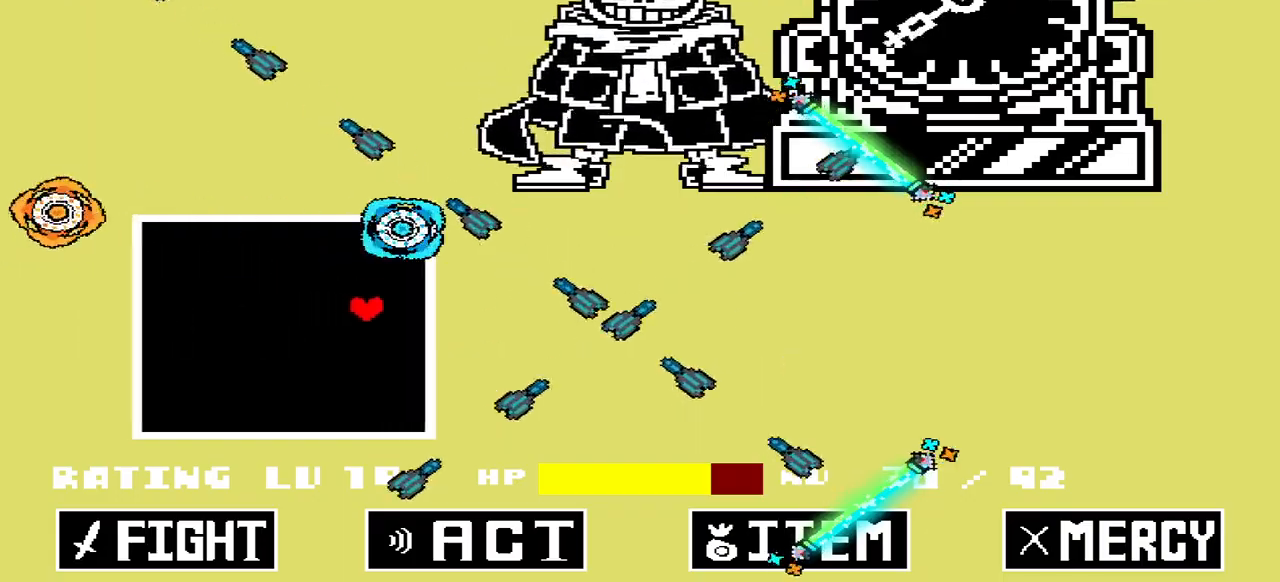
{"keys": [], "events": [[33, "right", "down"], [200, "right", "up"], [233, "right", "down"], [367, "right", "up"], [400, "down", "down"], [400, "right", "down"], [467, "down", "up"], [467, "right", "up"]]}
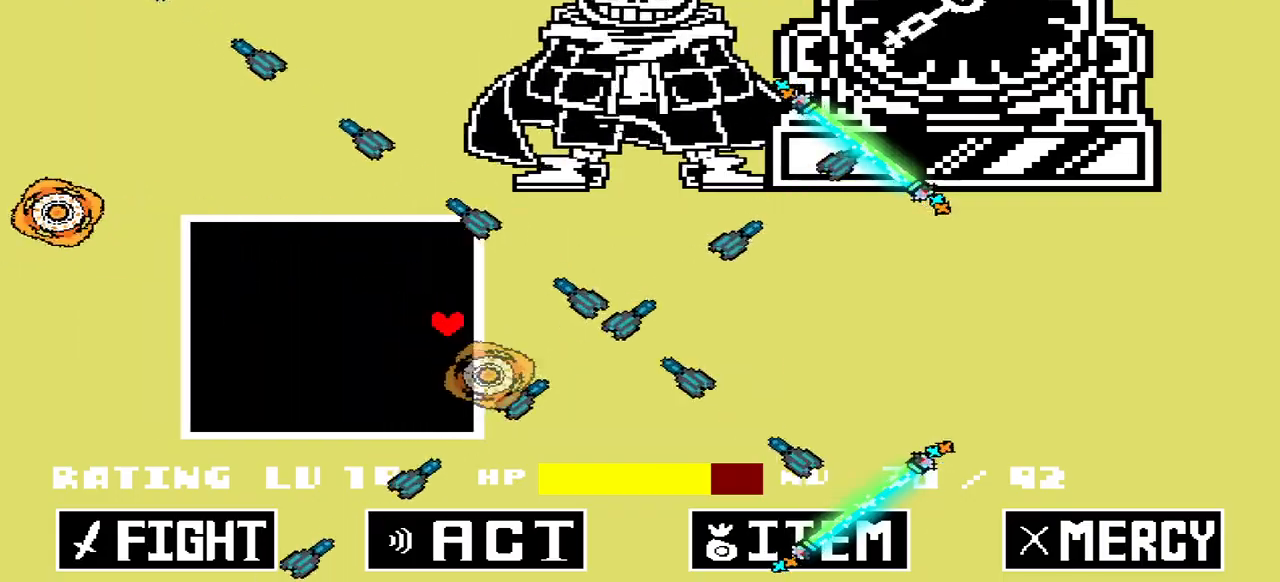
{"keys": ["right"], "events": [[233, "right", "down"], [333, "right", "up"], [500, "right", "down"]]}
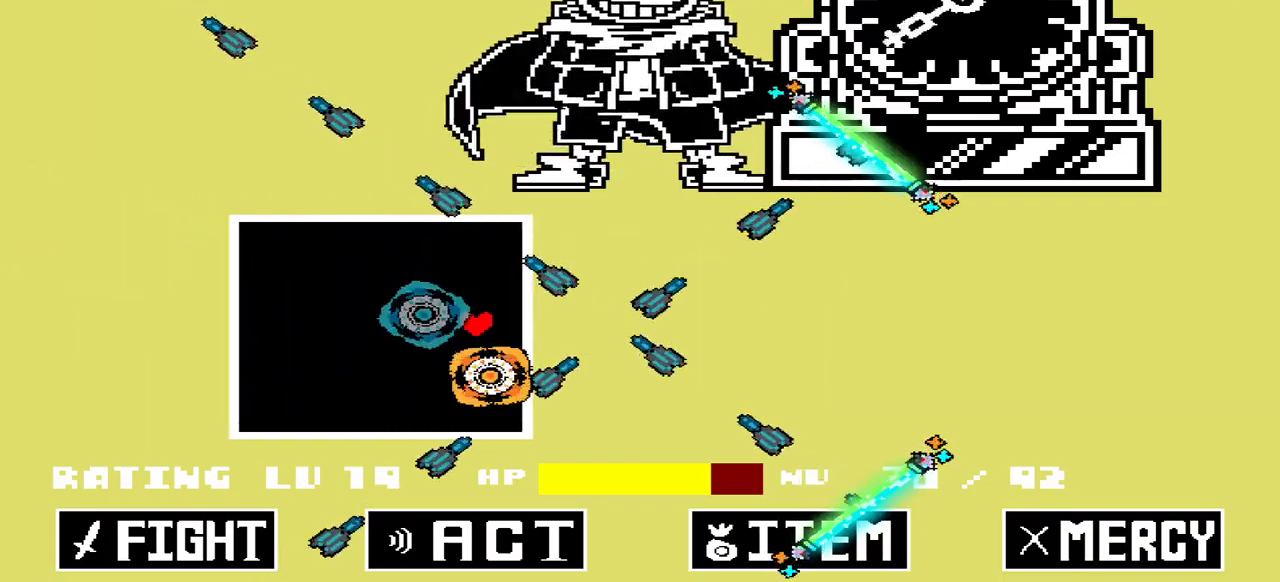
{"keys": ["down", "right"], "events": [[67, "right", "up"], [100, "down", "down"], [100, "right", "down"], [367, "right", "up"], [433, "right", "down"]]}
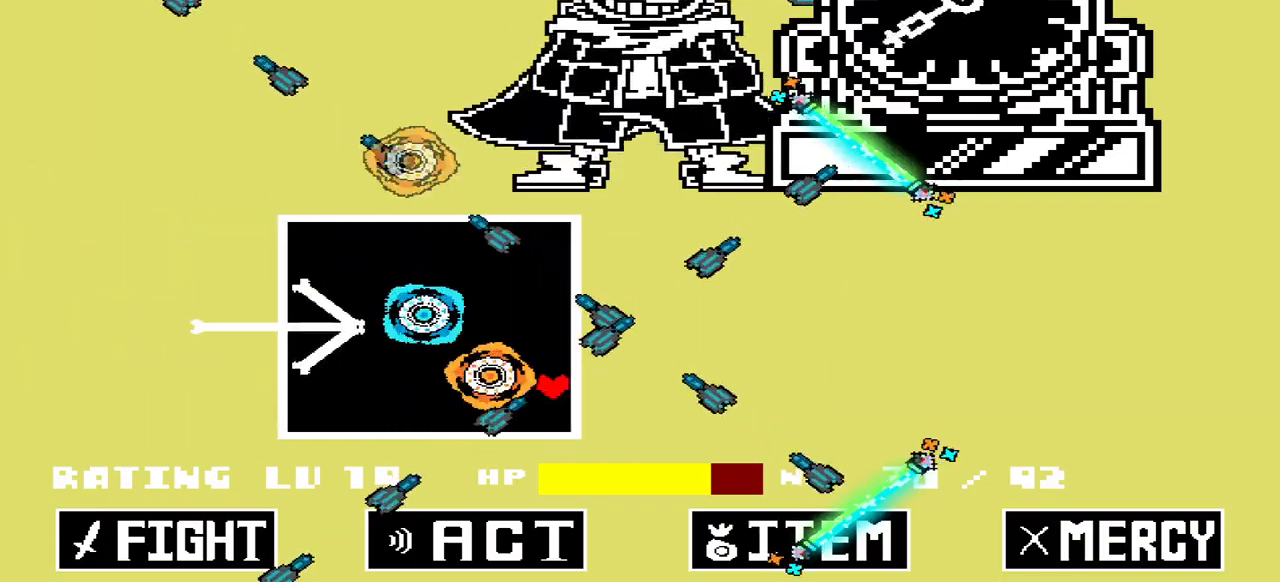
{"keys": [], "events": [[133, "right", "up"], [367, "down", "up"]]}
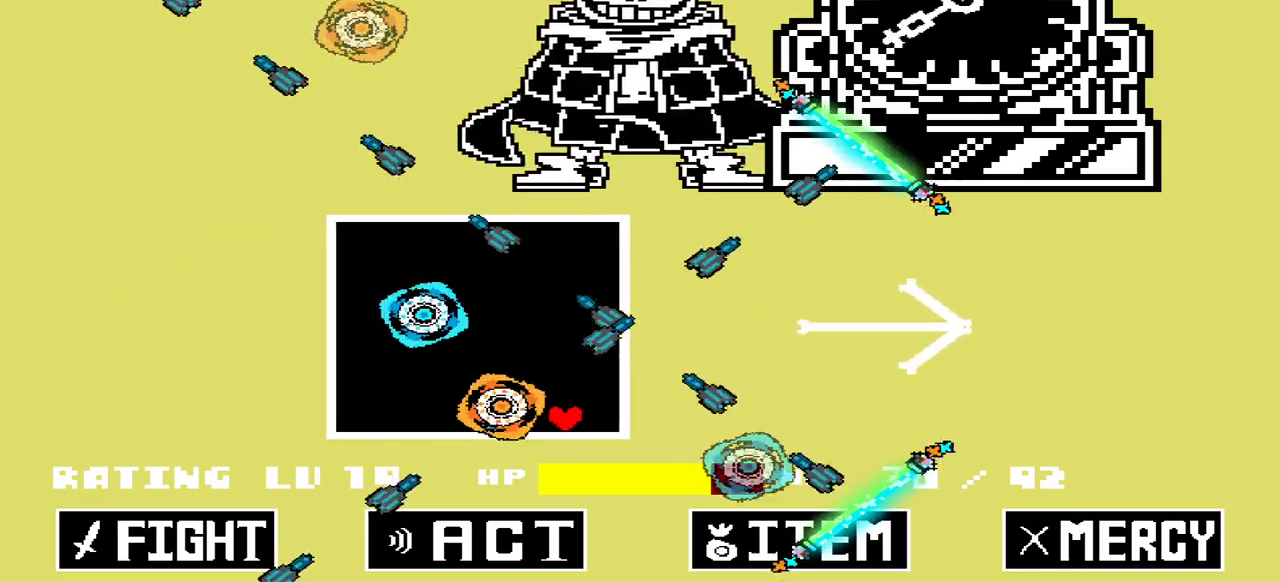
{"keys": [], "events": []}
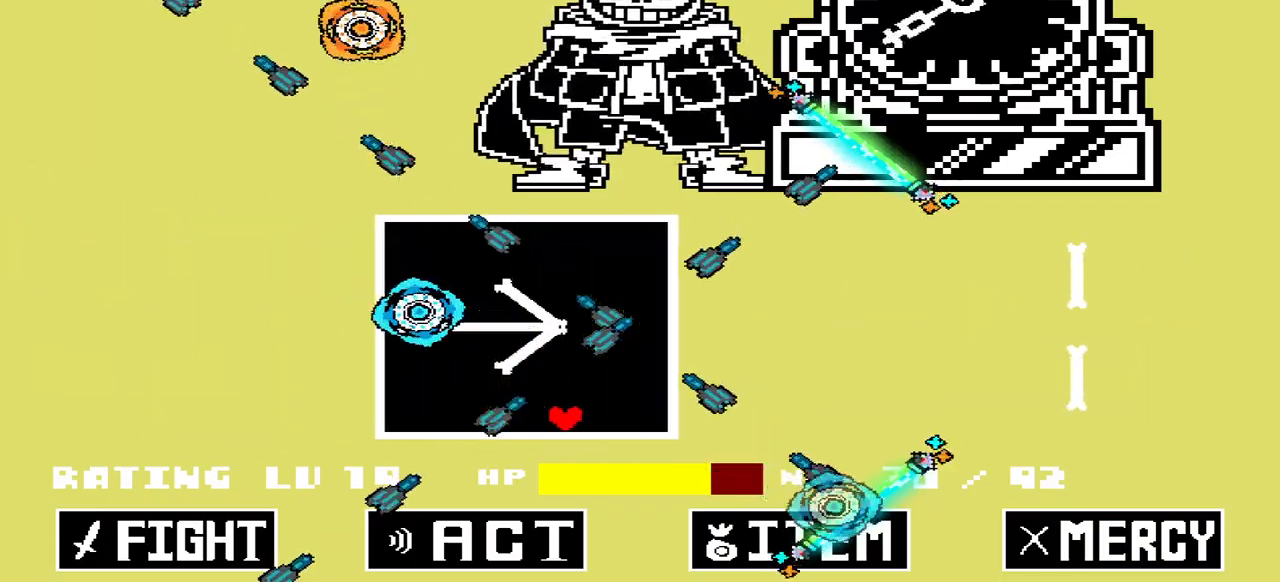
{"keys": [], "events": []}
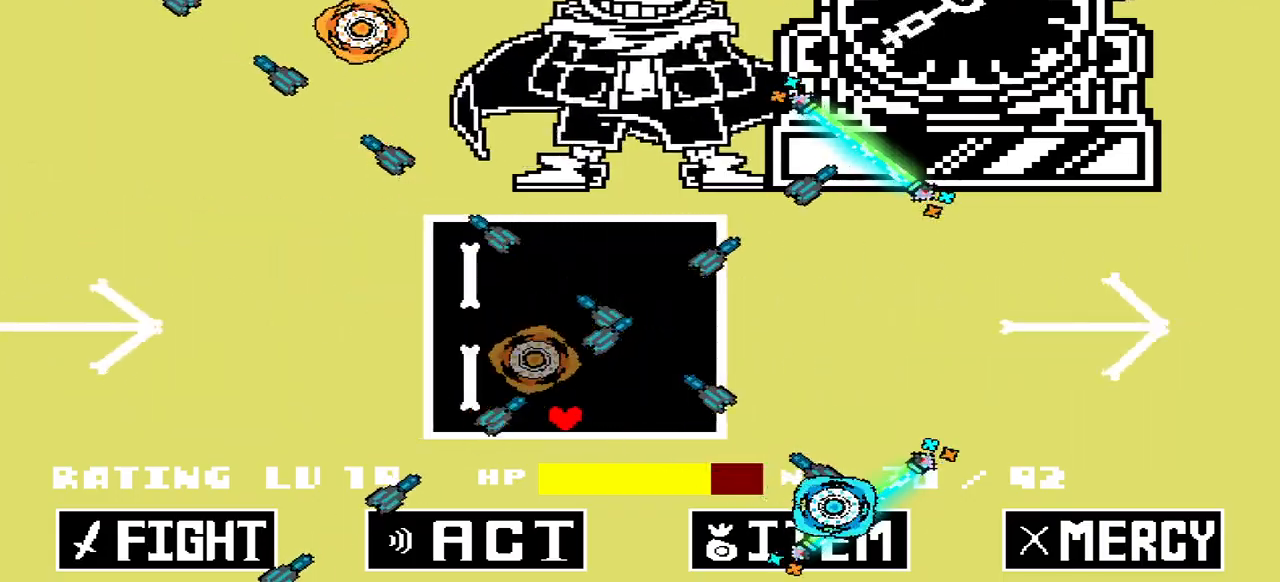
{"keys": ["right"], "events": [[500, "right", "down"]]}
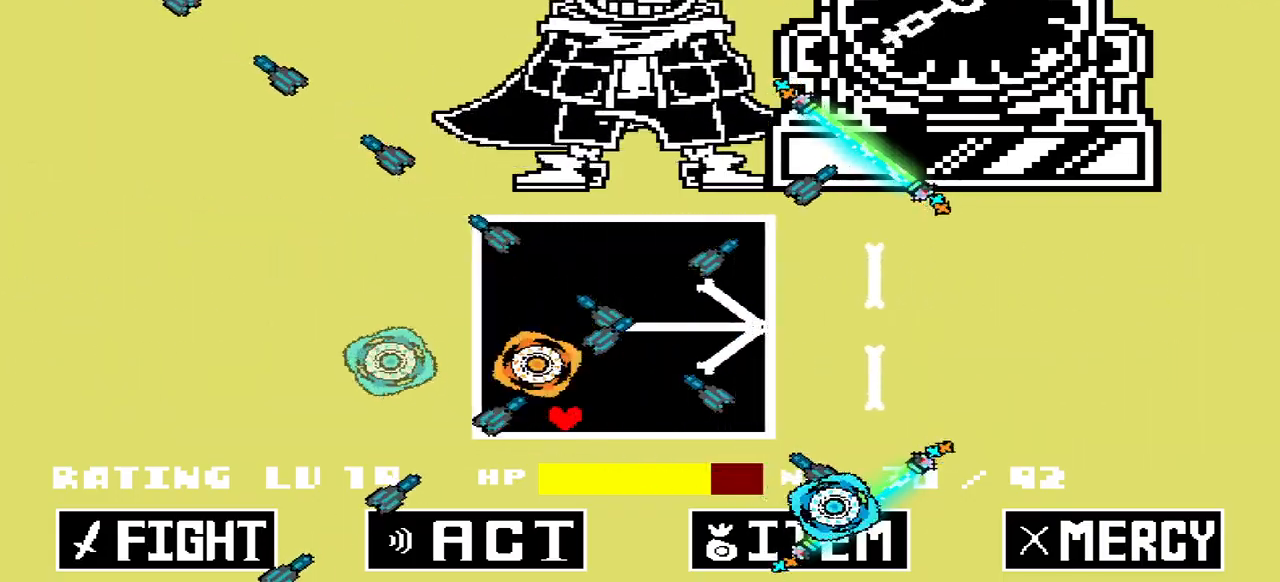
{"keys": ["right"], "events": [[67, "right", "up"], [467, "right", "down"]]}
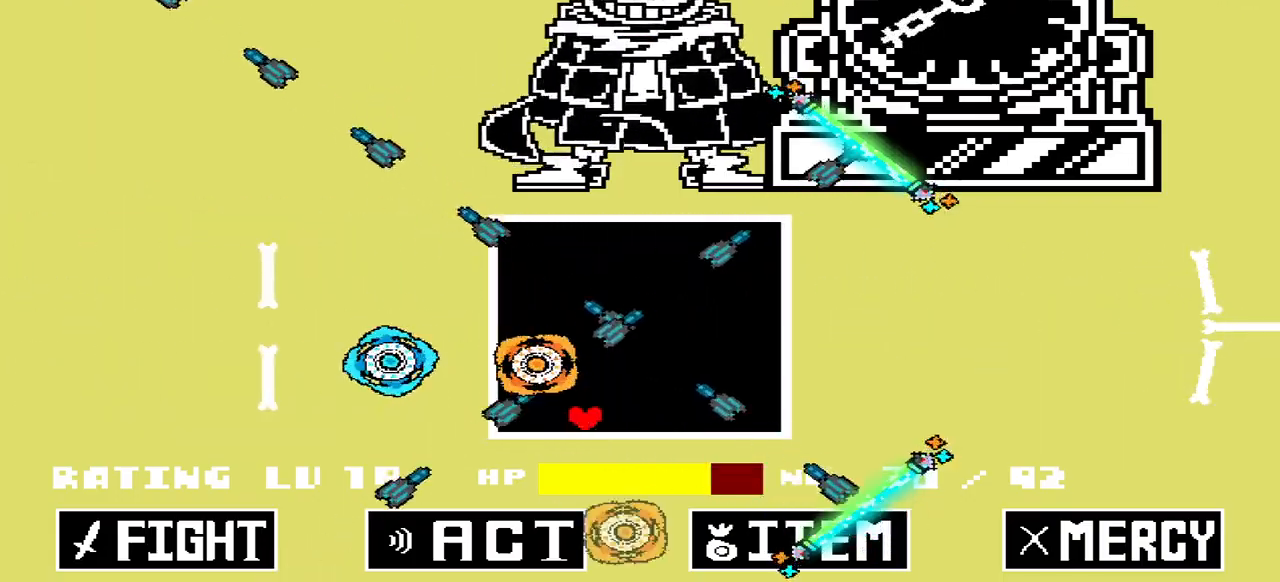
{"keys": ["left"], "events": [[300, "left", "down"], [300, "right", "up"]]}
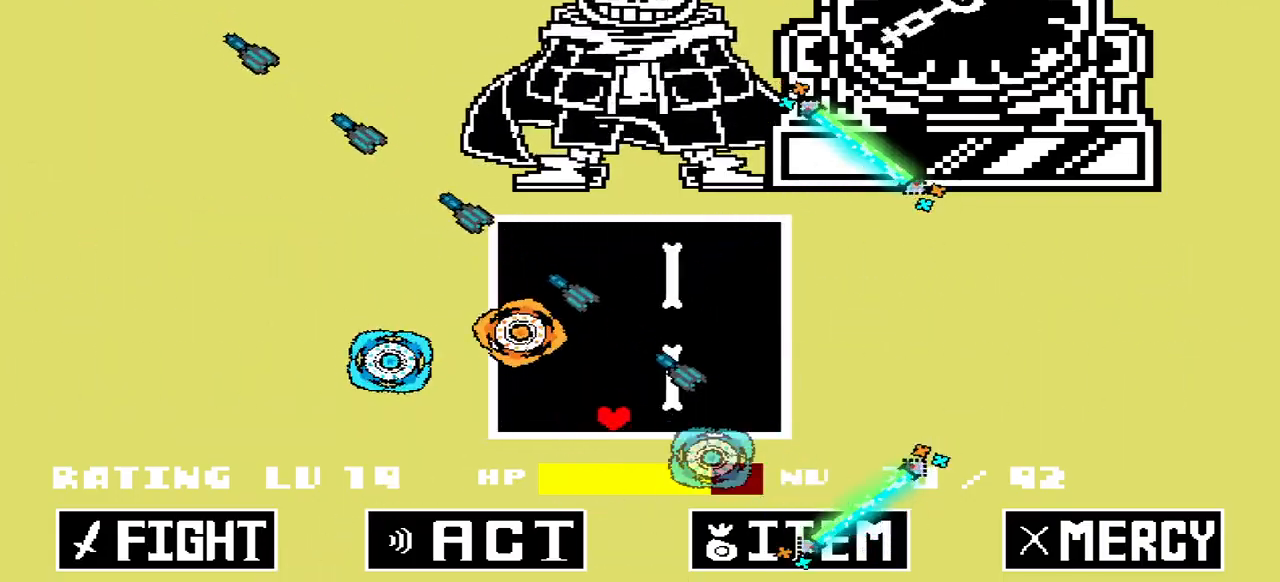
{"keys": ["right", "up"], "events": [[233, "right", "down"], [233, "up", "down"], [267, "left", "up"]]}
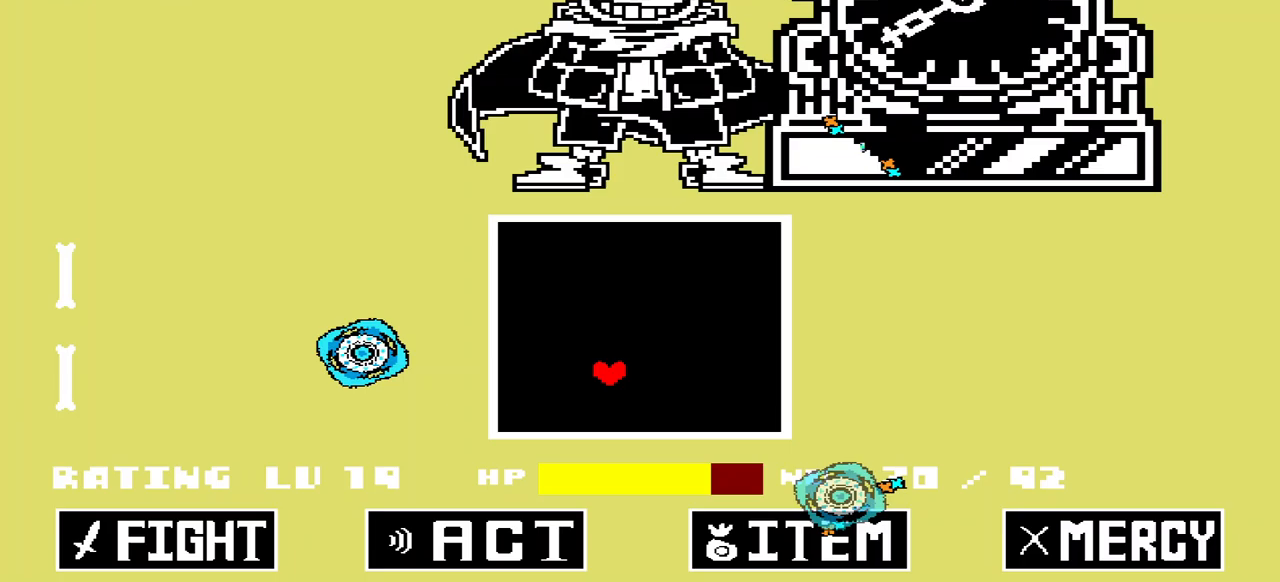
{"keys": ["right", "up"], "events": [[133, "left", "down"], [133, "right", "up"], [467, "left", "up"], [467, "right", "down"]]}
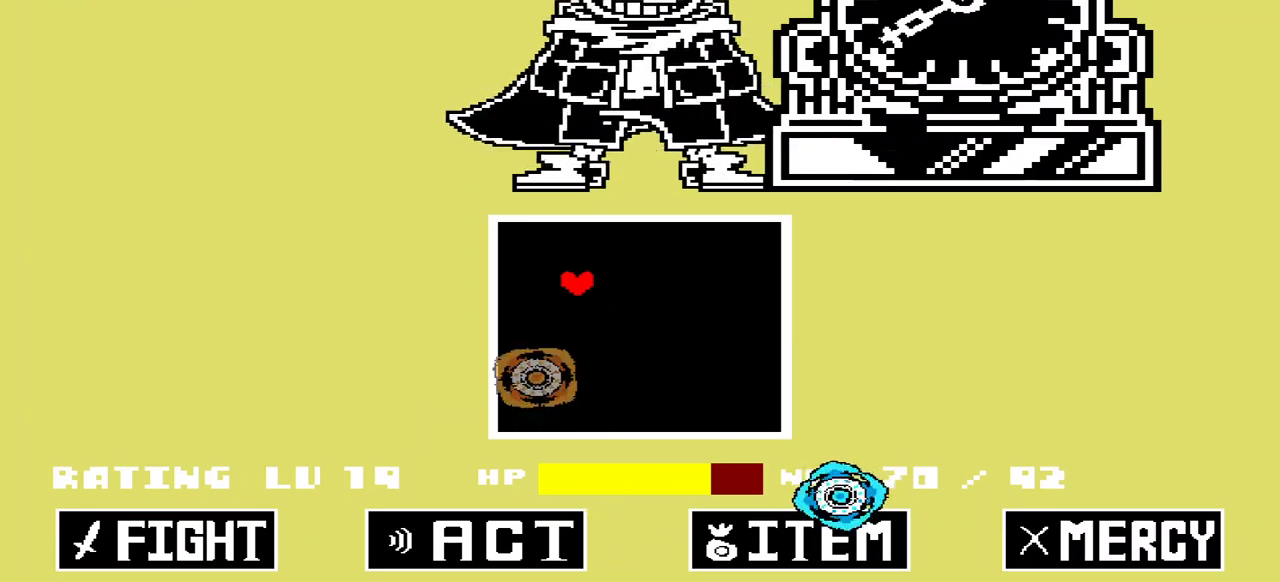
{"keys": ["right"], "events": [[367, "up", "up"]]}
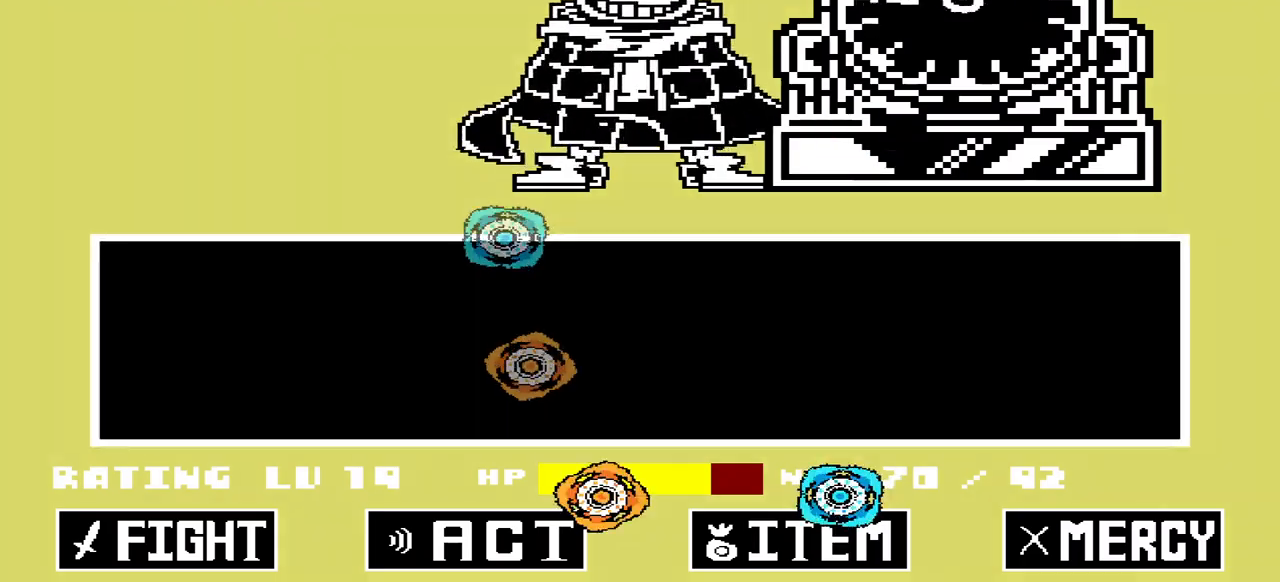
{"keys": ["x"], "events": [[133, "right", "up"], [467, "x", "down"]]}
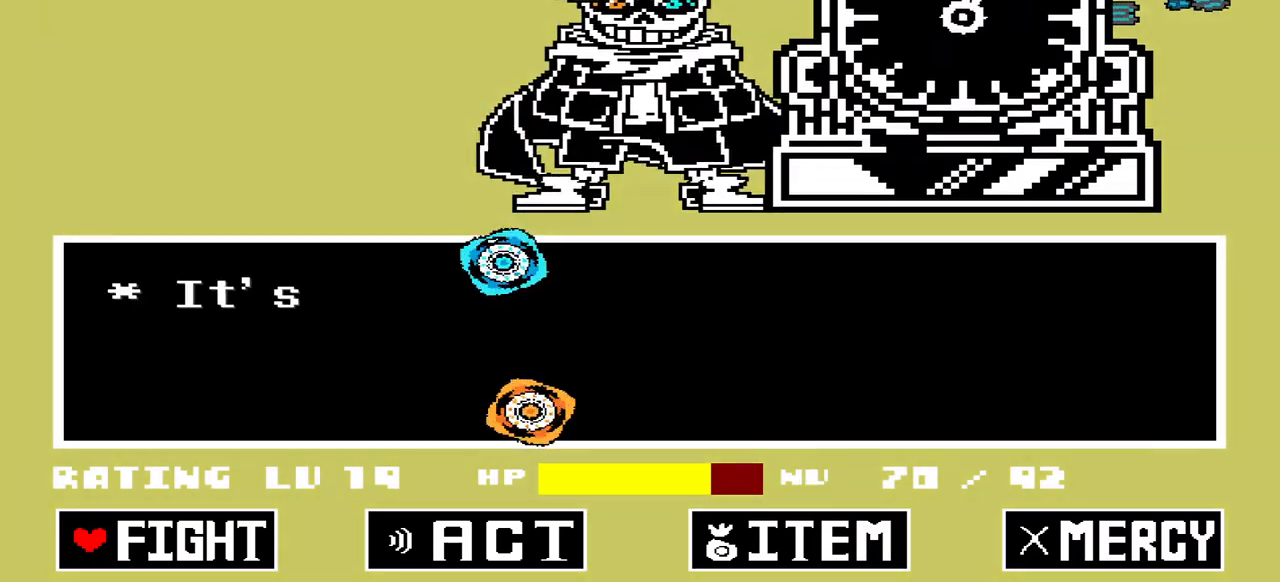
{"keys": [], "events": [[100, "x", "up"]]}
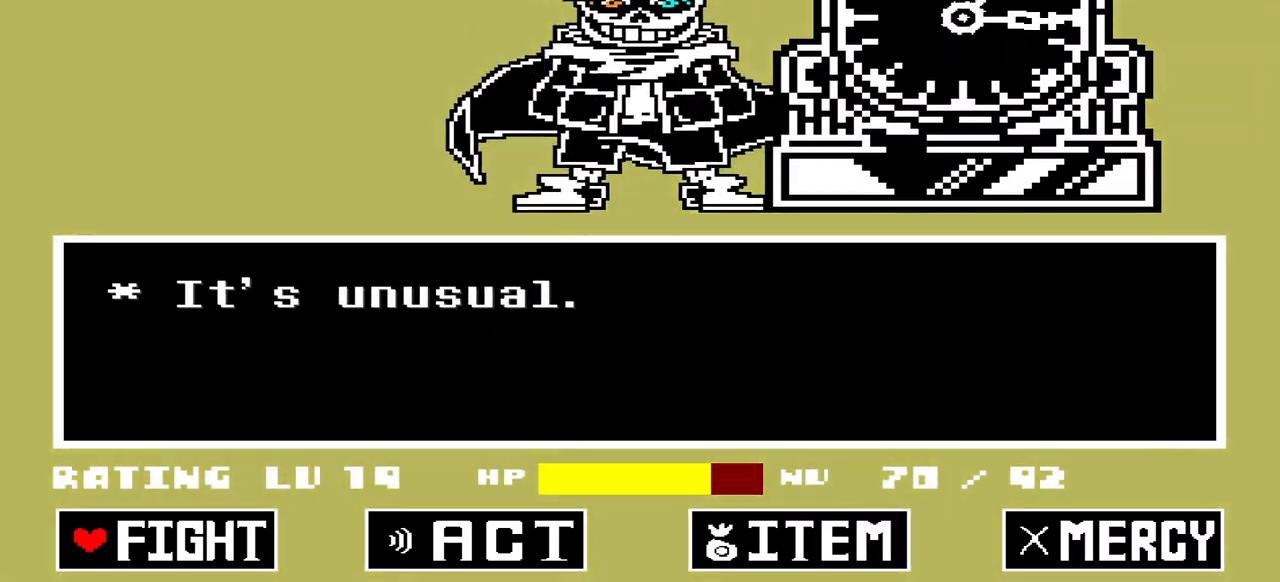
{"keys": [], "events": [[33, "z", "down"], [100, "z", "up"], [167, "z", "down"], [300, "z", "up"]]}
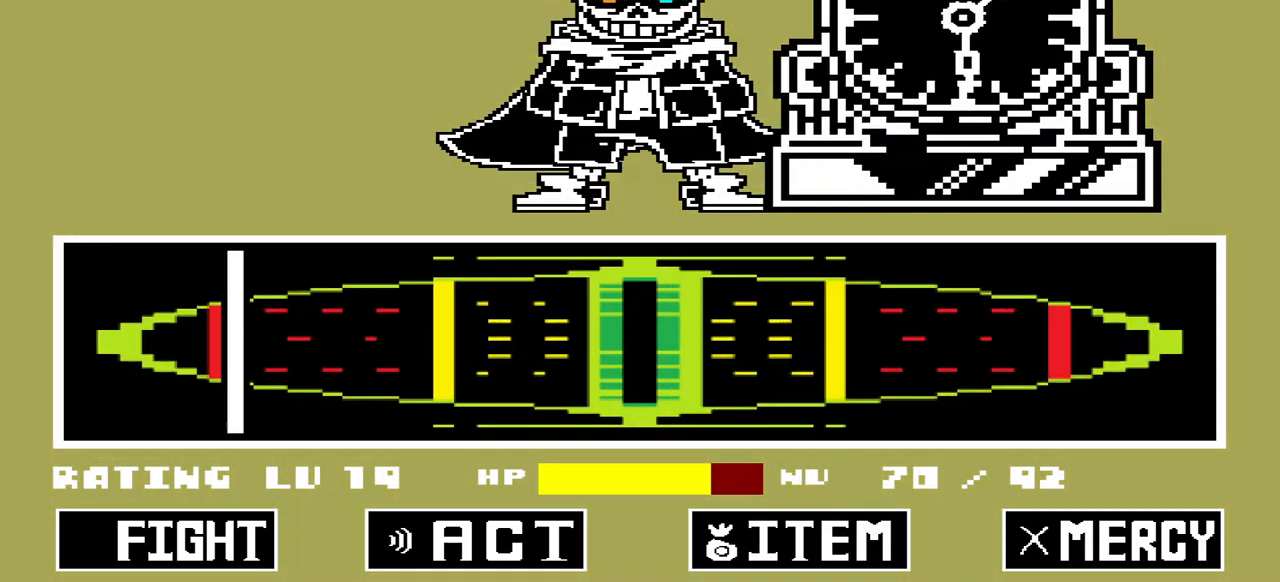
{"keys": [], "events": [[367, "z", "down"], [500, "z", "up"]]}
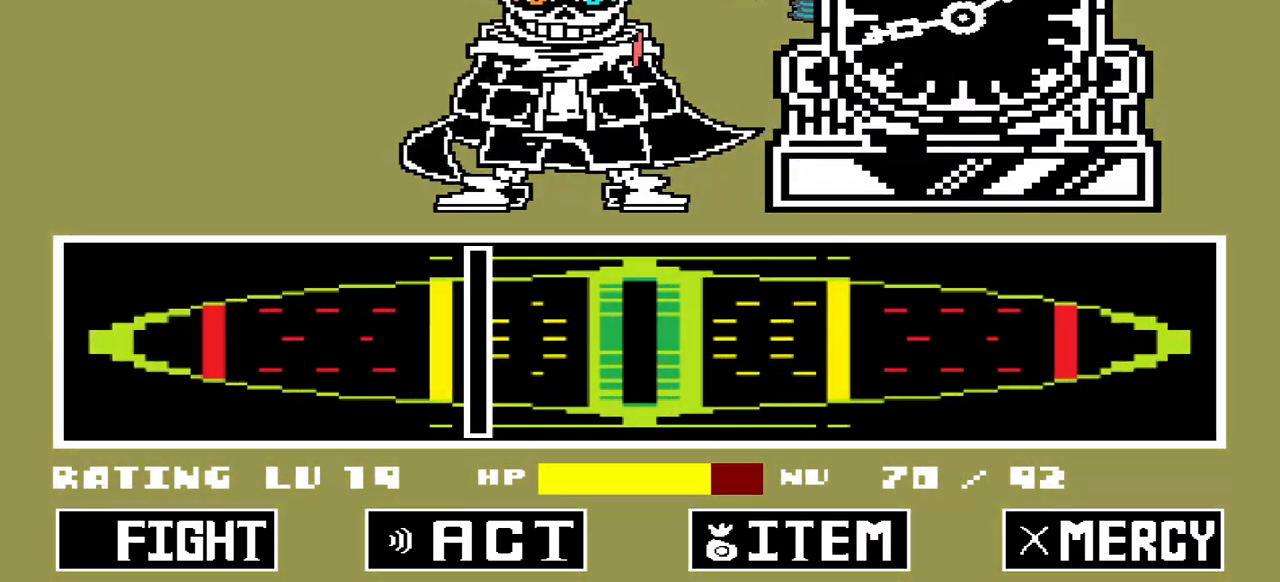
{"keys": [], "events": []}
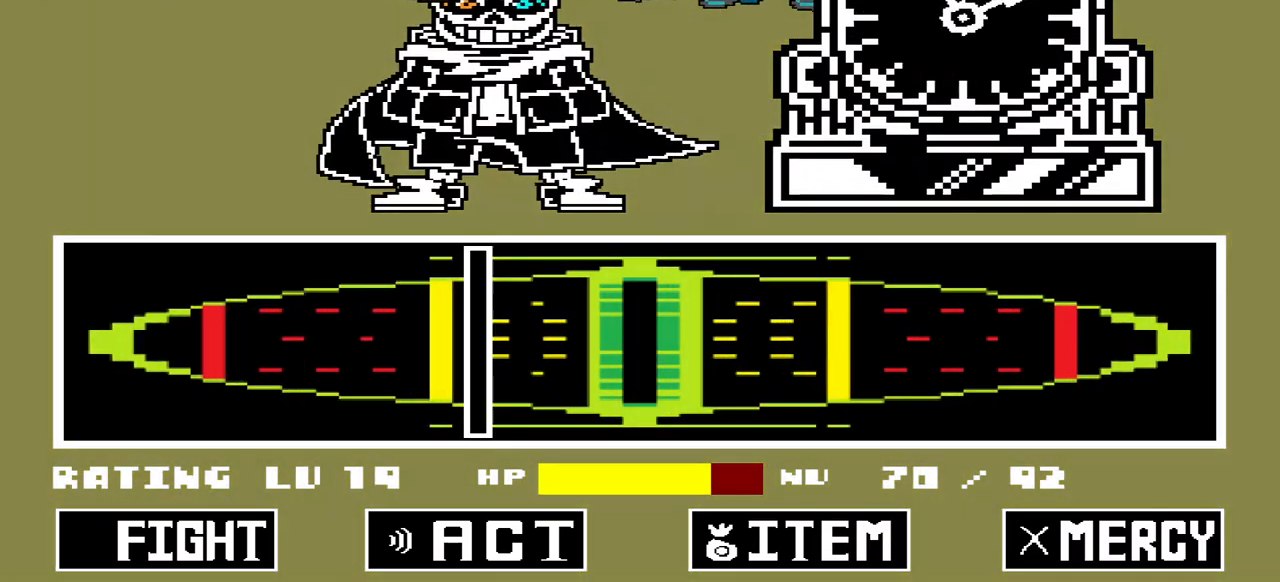
{"keys": [], "events": []}
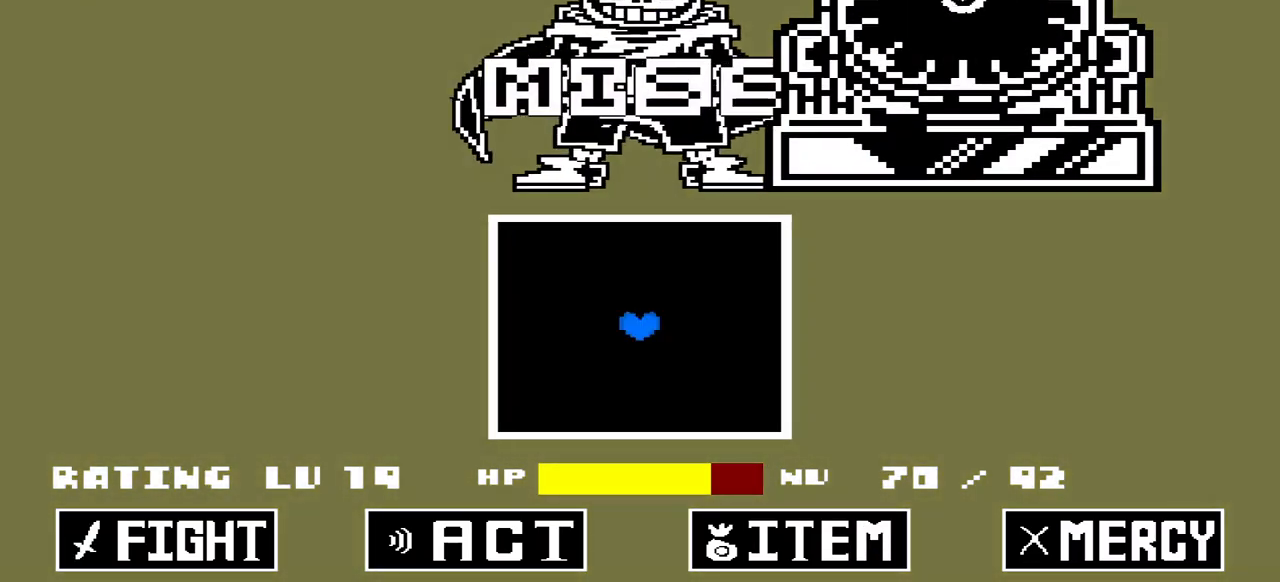
{"keys": [], "events": []}
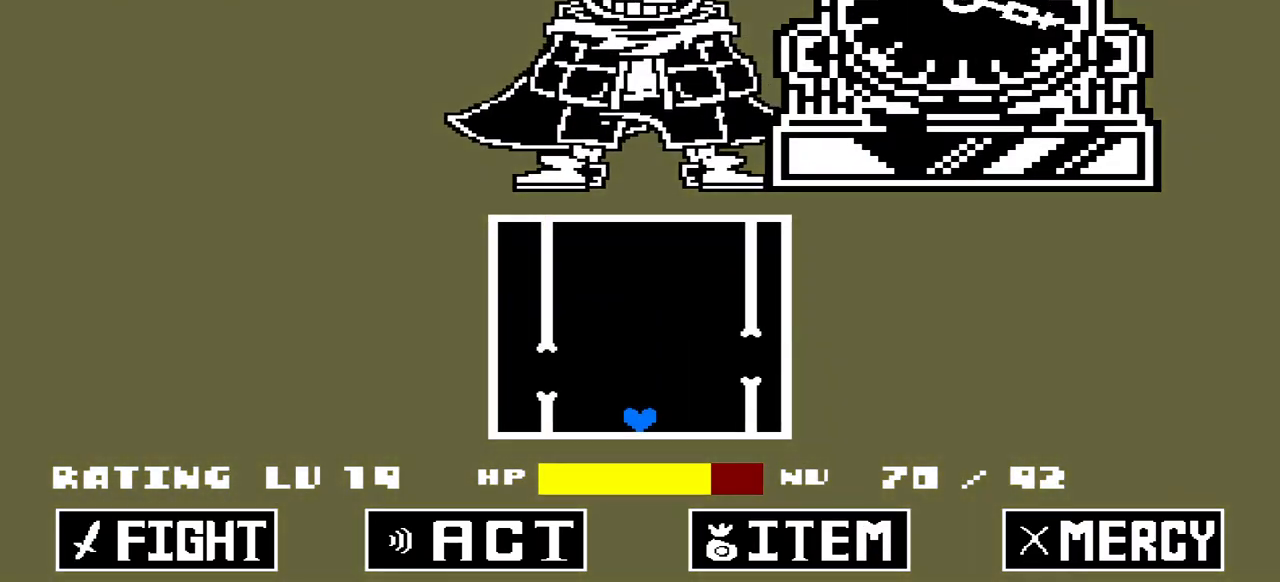
{"keys": [], "events": [[67, "up", "down"], [200, "up", "up"]]}
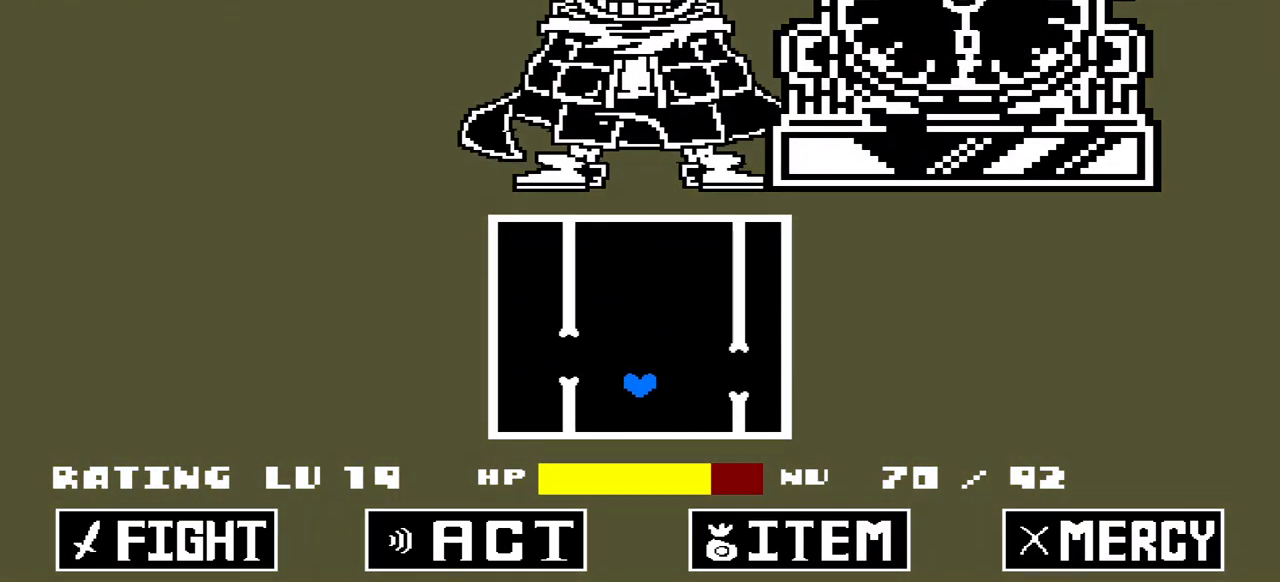
{"keys": ["right"], "events": [[300, "up", "down"], [433, "right", "down"], [500, "up", "up"]]}
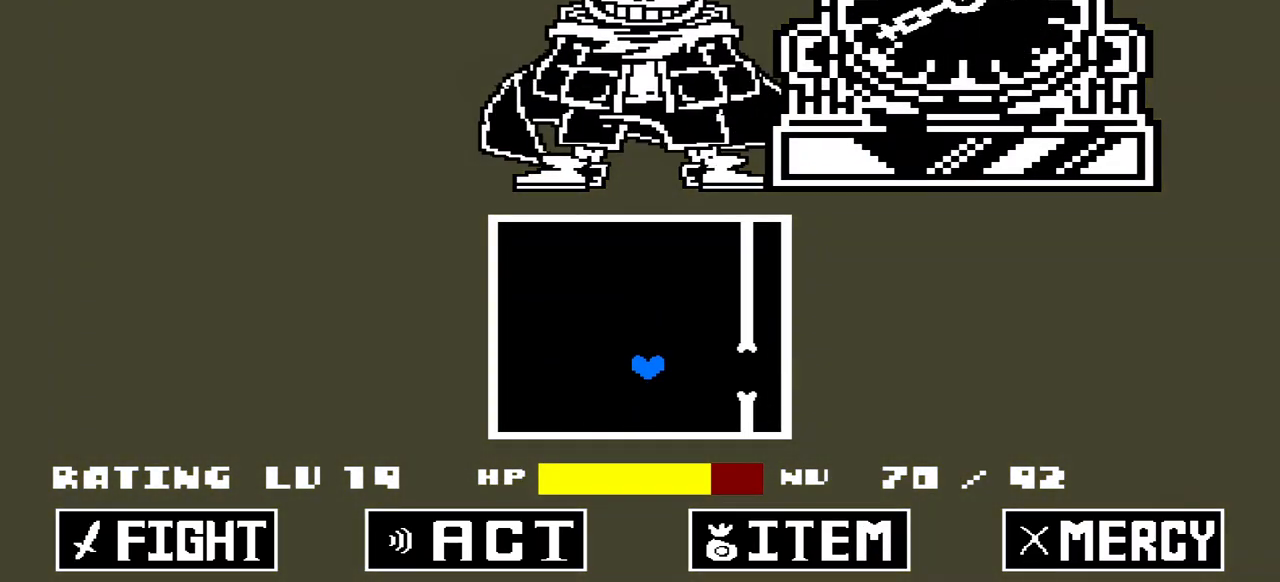
{"keys": ["up"], "events": [[167, "right", "up"], [467, "up", "down"]]}
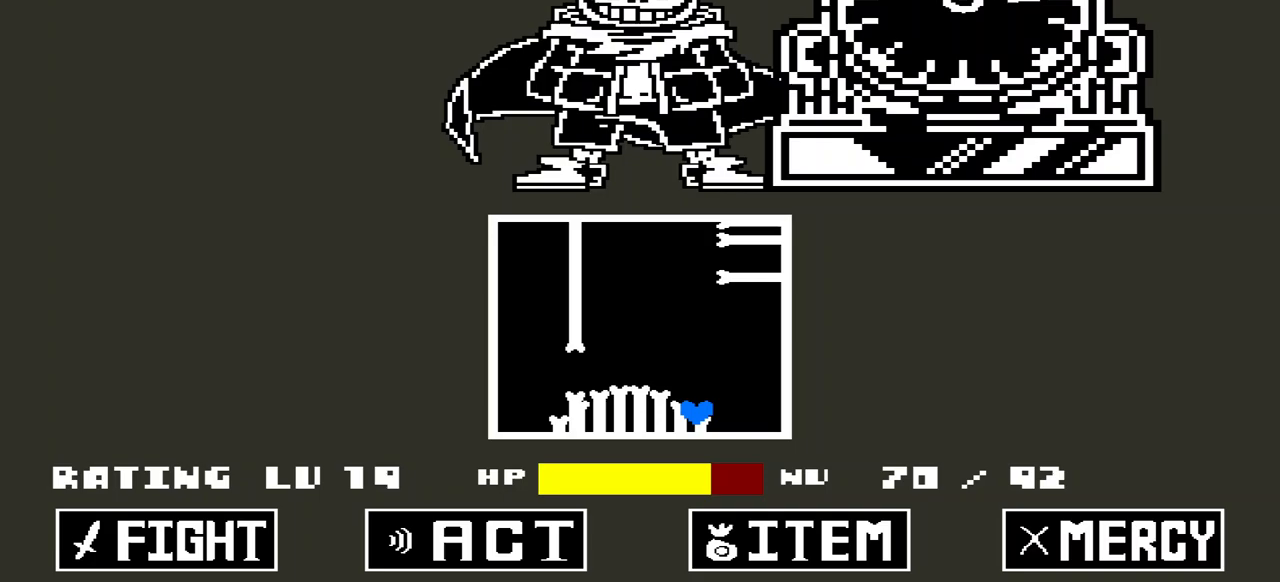
{"keys": [], "events": [[67, "left", "down"], [100, "up", "up"], [233, "left", "up"], [400, "right", "down"], [467, "right", "up"]]}
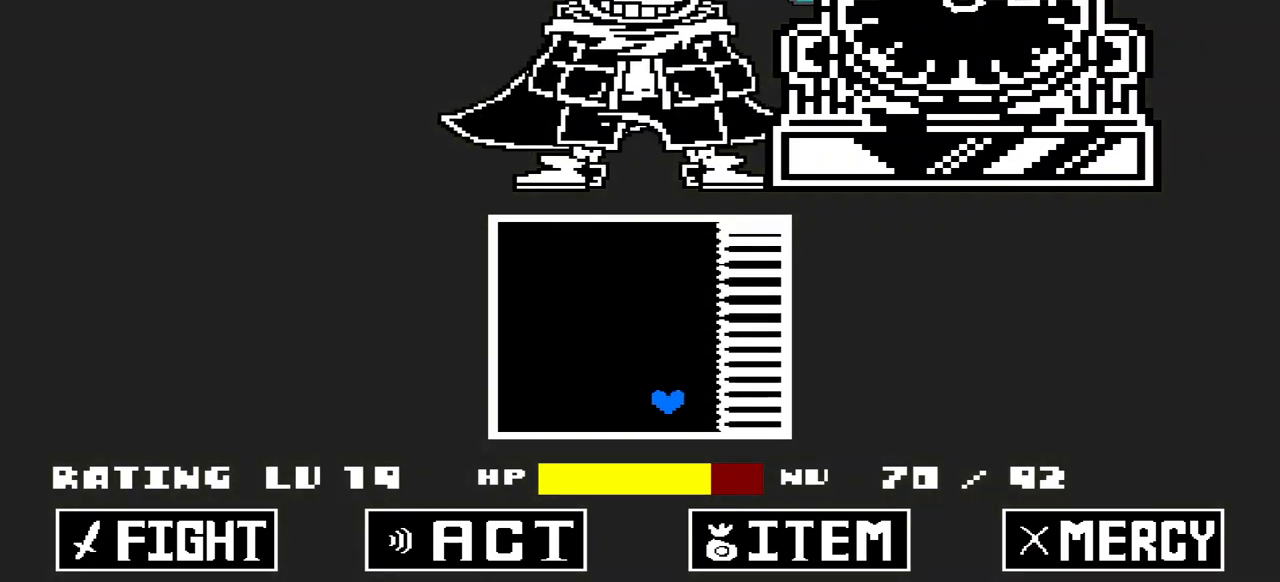
{"keys": ["left", "up"], "events": [[167, "up", "down"], [200, "left", "down"]]}
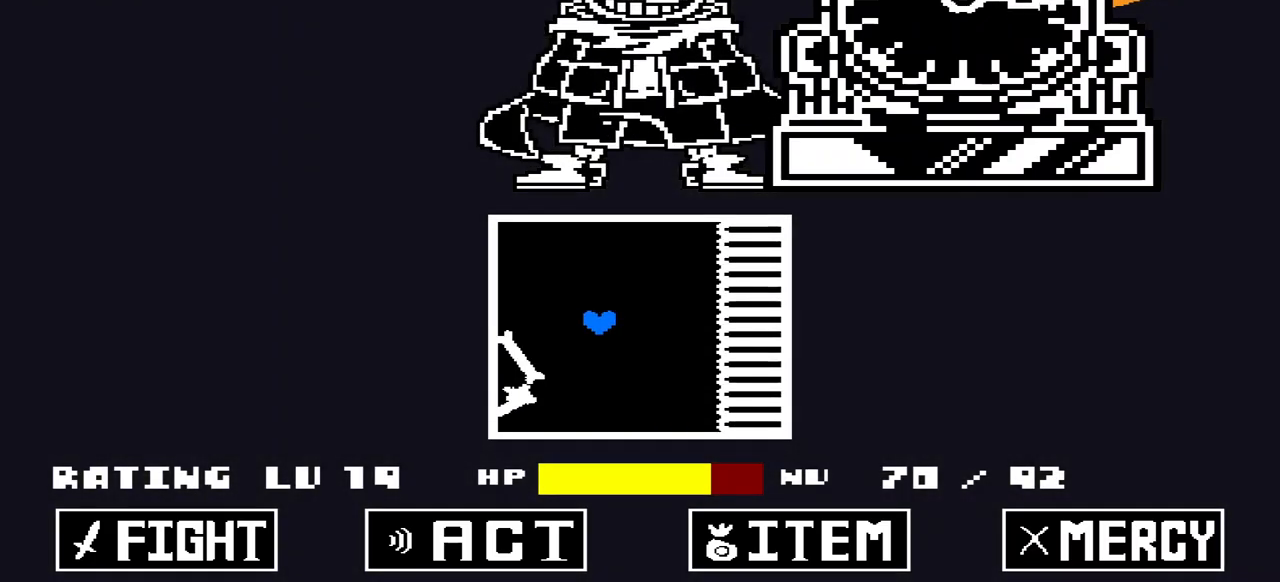
{"keys": ["left"], "events": [[167, "up", "up"]]}
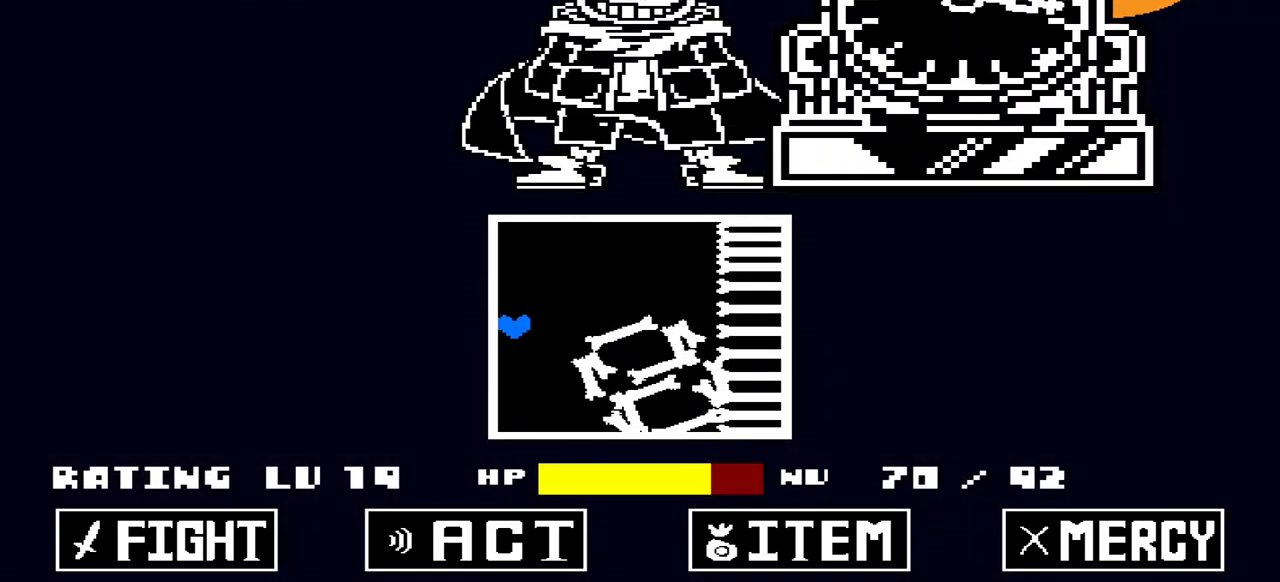
{"keys": ["up"], "events": [[67, "left", "up"], [400, "up", "down"]]}
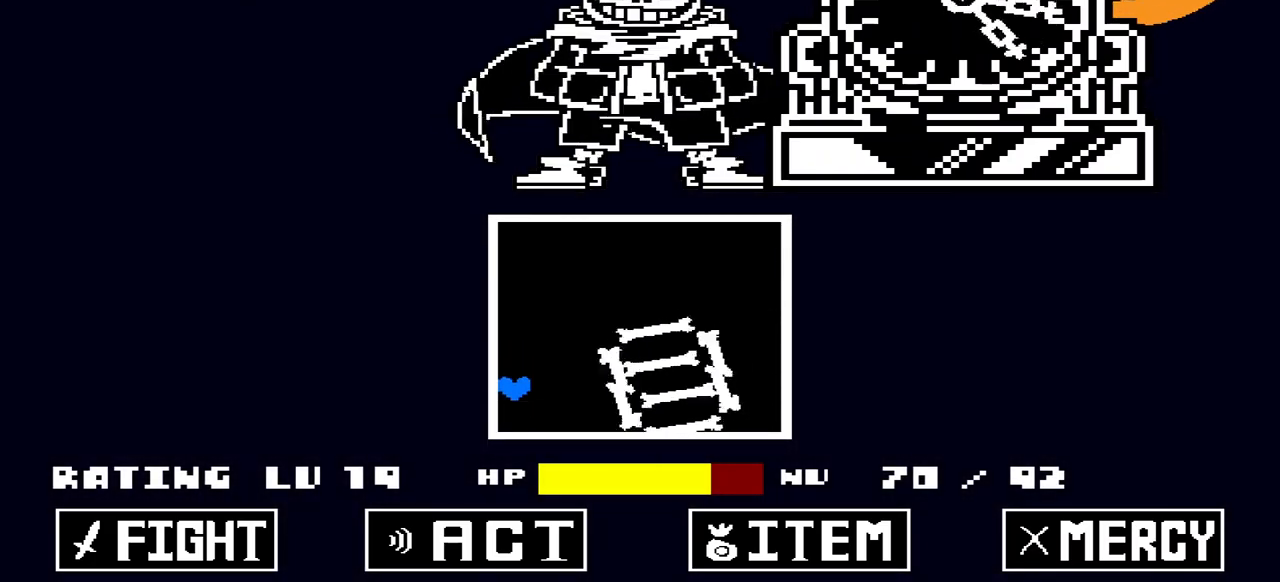
{"keys": [], "events": [[267, "up", "up"]]}
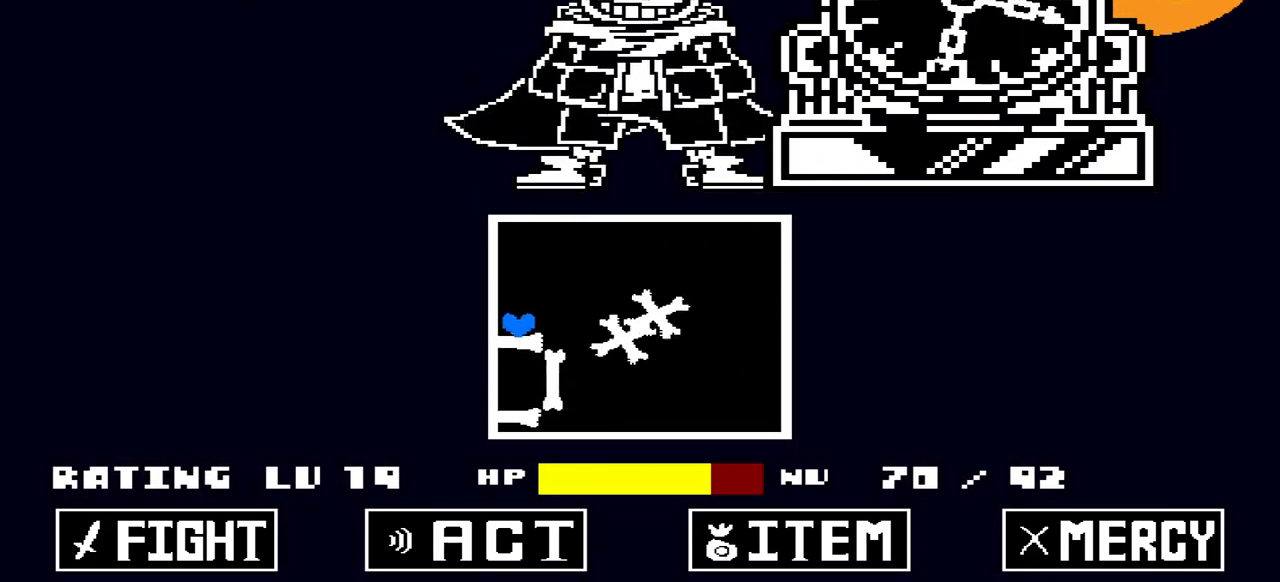
{"keys": ["right"], "events": [[133, "right", "down"]]}
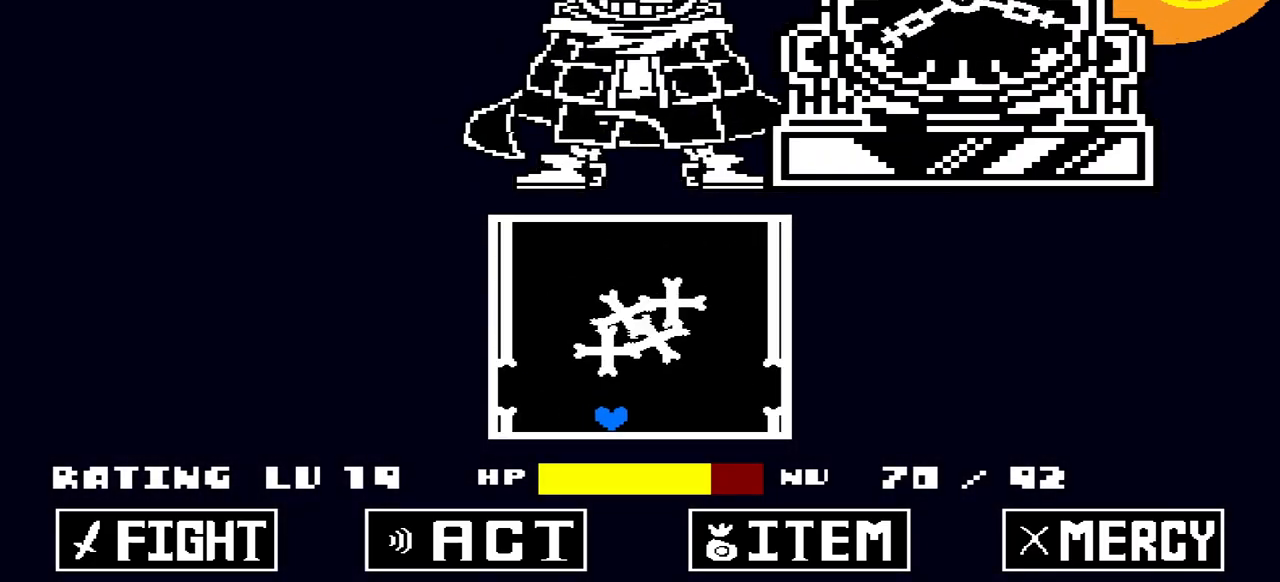
{"keys": [], "events": [[67, "right", "up"], [100, "up", "down"], [200, "up", "up"], [367, "right", "down"], [433, "right", "up"]]}